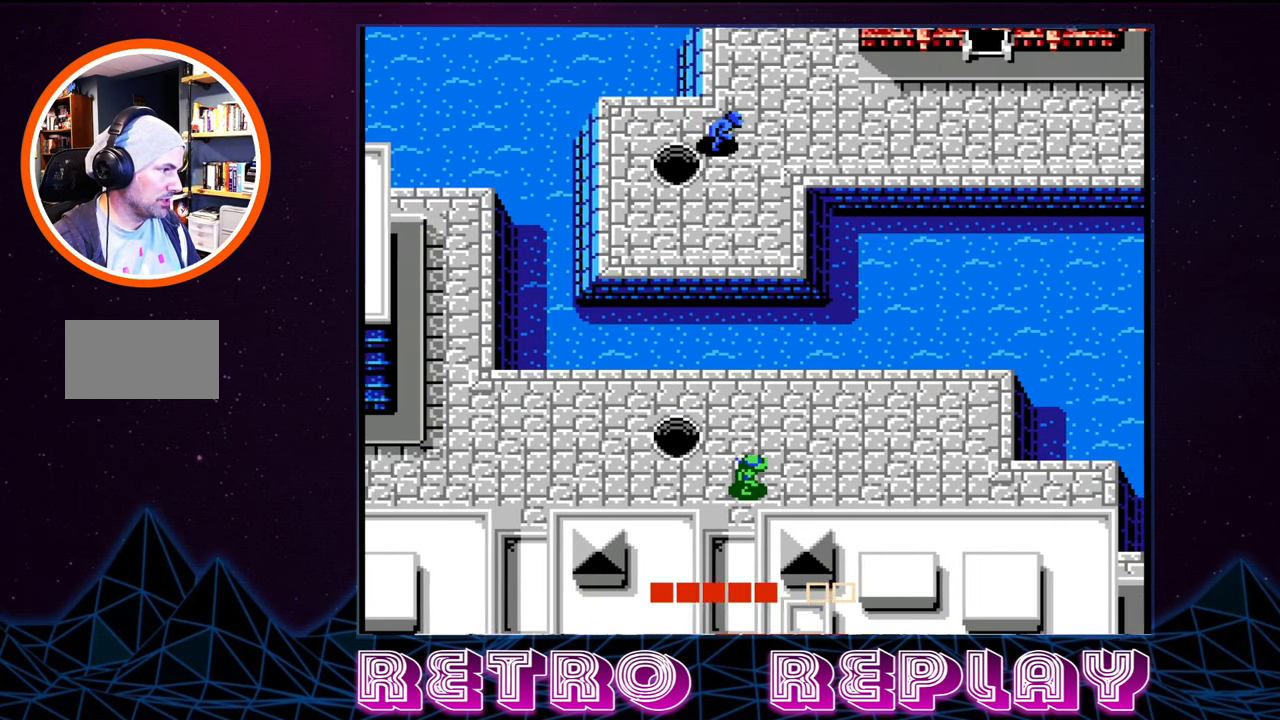
Gameplay with a controller (Nintendo layout); each line is a JSON object with the inputs held at the frame after it. "events" lists button and stick changes between this image and that frame as [ms after this image, input, new state], when the widget could be followed in between. Not read: L3 R3.
{"buttons": ["DPAD_UP", "DPAD_LEFT"], "events": [[267, "DPAD_RIGHT", "up"], [317, "DPAD_LEFT", "down"], [367, "DPAD_UP", "down"]]}
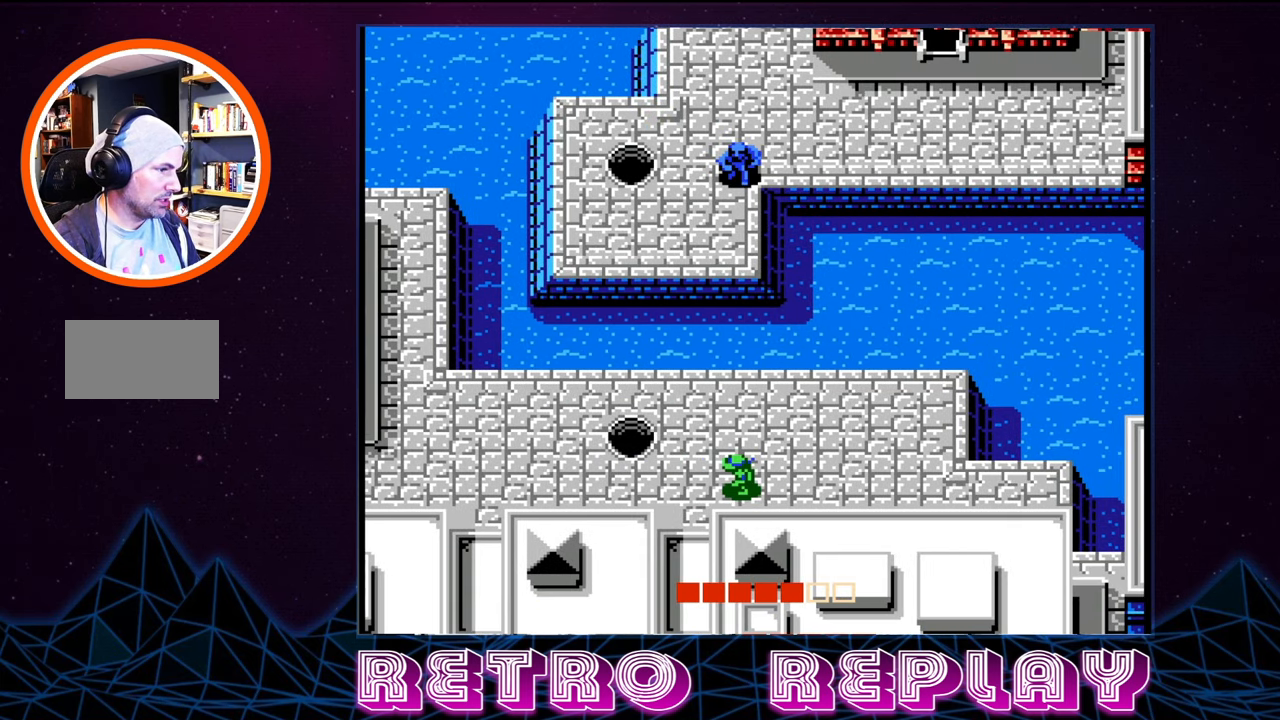
{"buttons": ["DPAD_UP", "DPAD_LEFT"], "events": []}
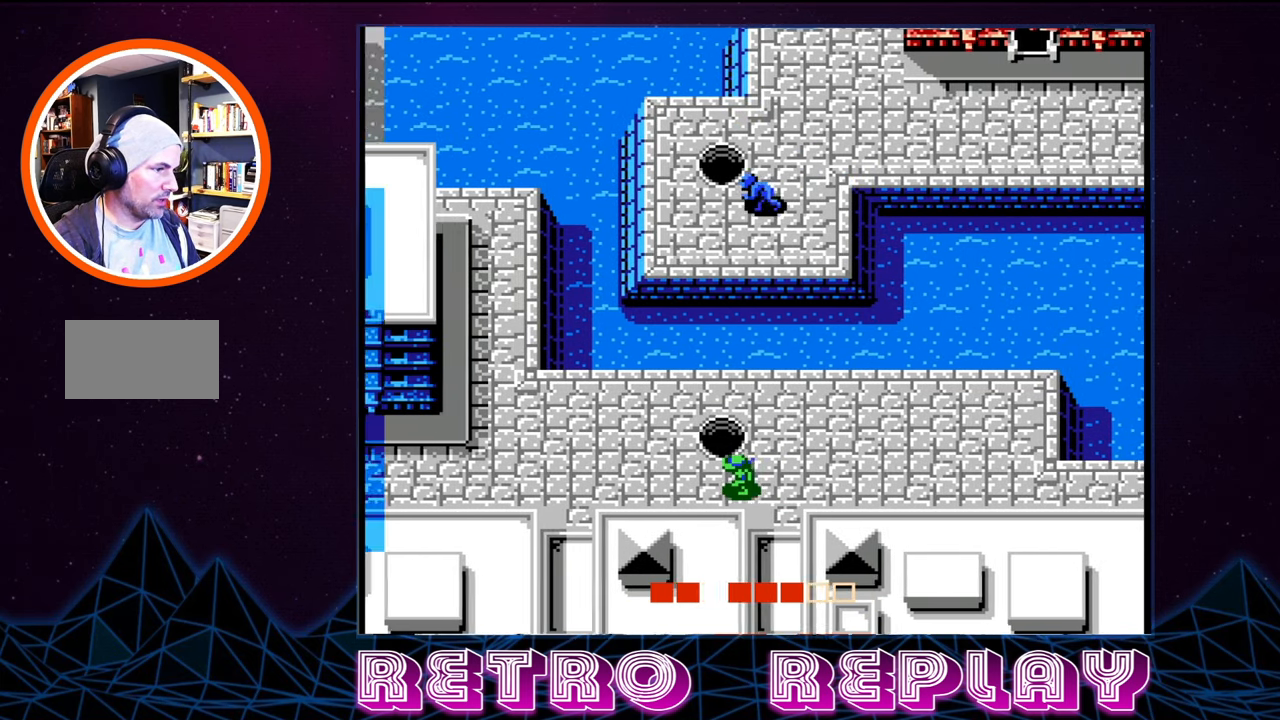
{"buttons": [], "events": [[17, "DPAD_LEFT", "up"], [350, "DPAD_UP", "up"]]}
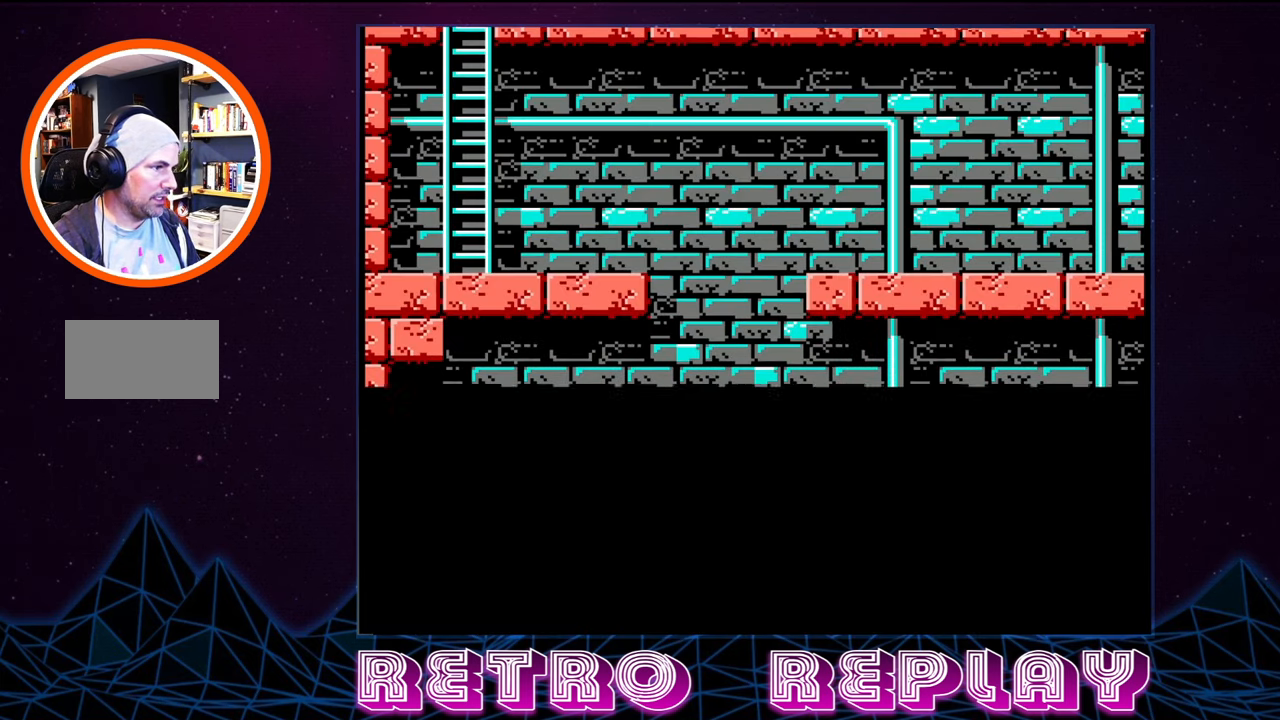
{"buttons": ["DPAD_DOWN"], "events": [[400, "DPAD_DOWN", "down"]]}
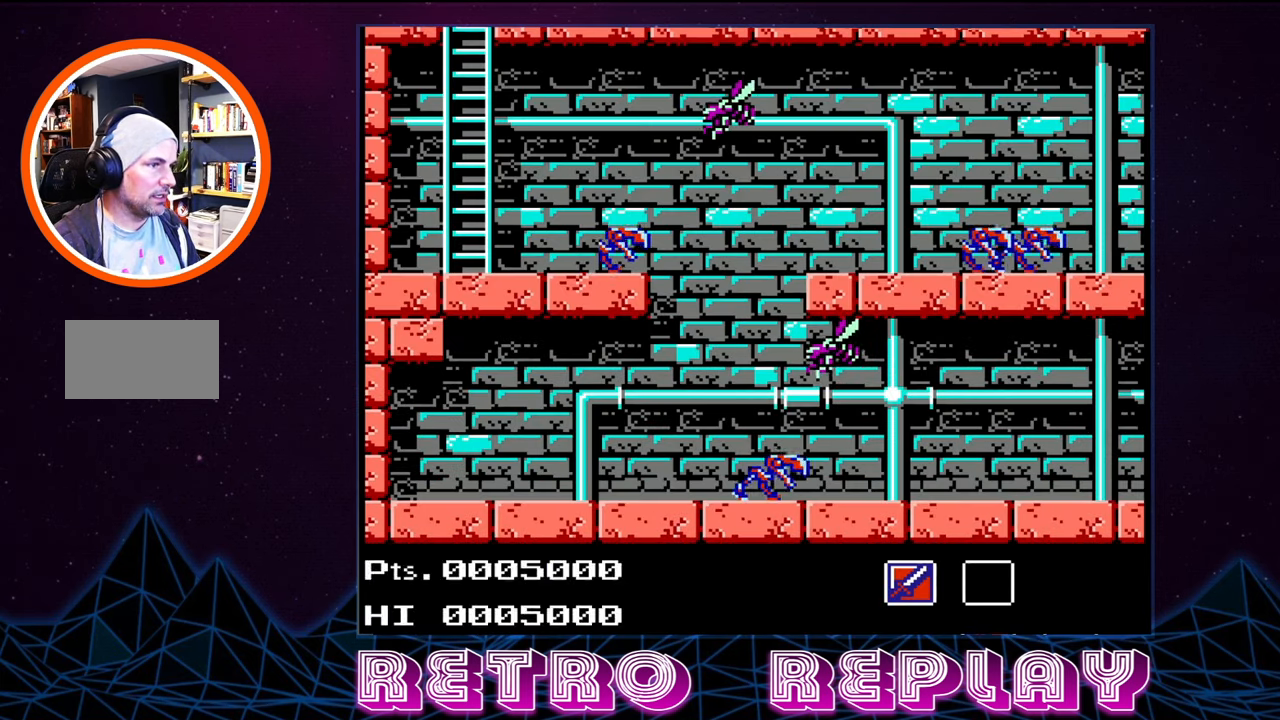
{"buttons": ["B", "DPAD_RIGHT"], "events": [[367, "DPAD_RIGHT", "down"], [484, "B", "down"], [484, "DPAD_DOWN", "up"]]}
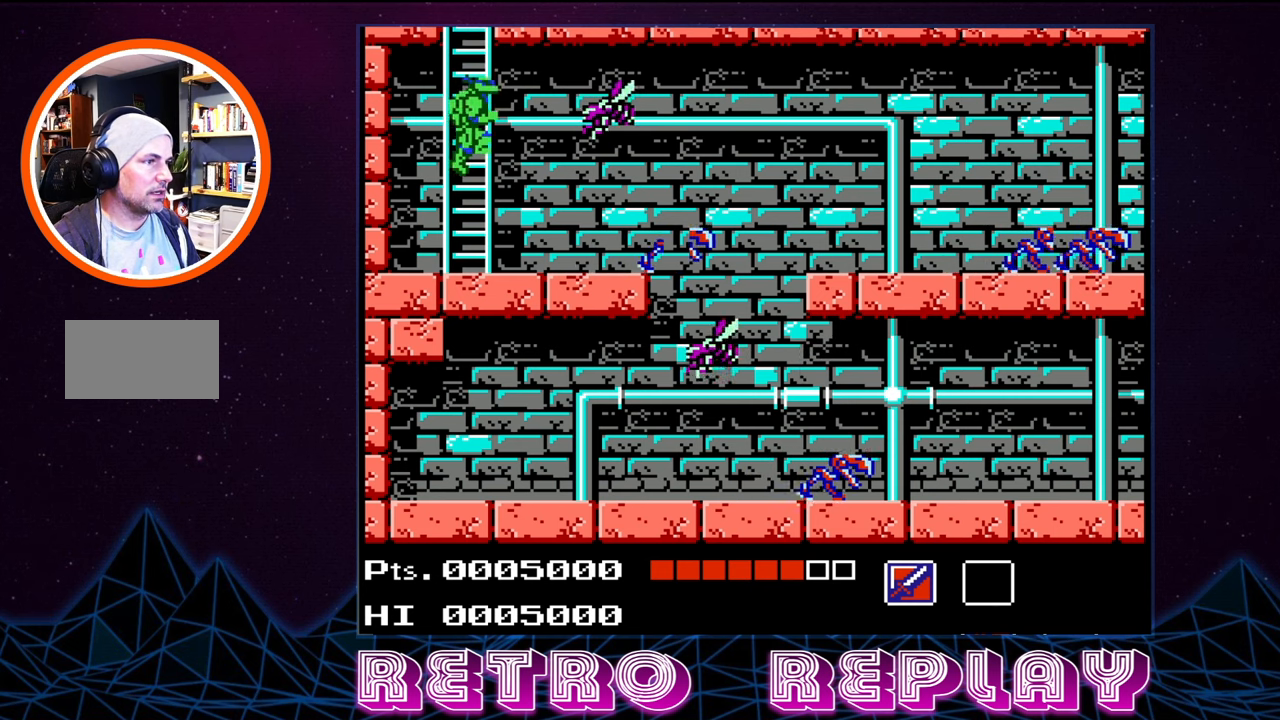
{"buttons": [], "events": [[67, "B", "up"], [84, "DPAD_RIGHT", "up"], [134, "B", "down"], [200, "B", "up"], [234, "B", "down"], [317, "B", "up"]]}
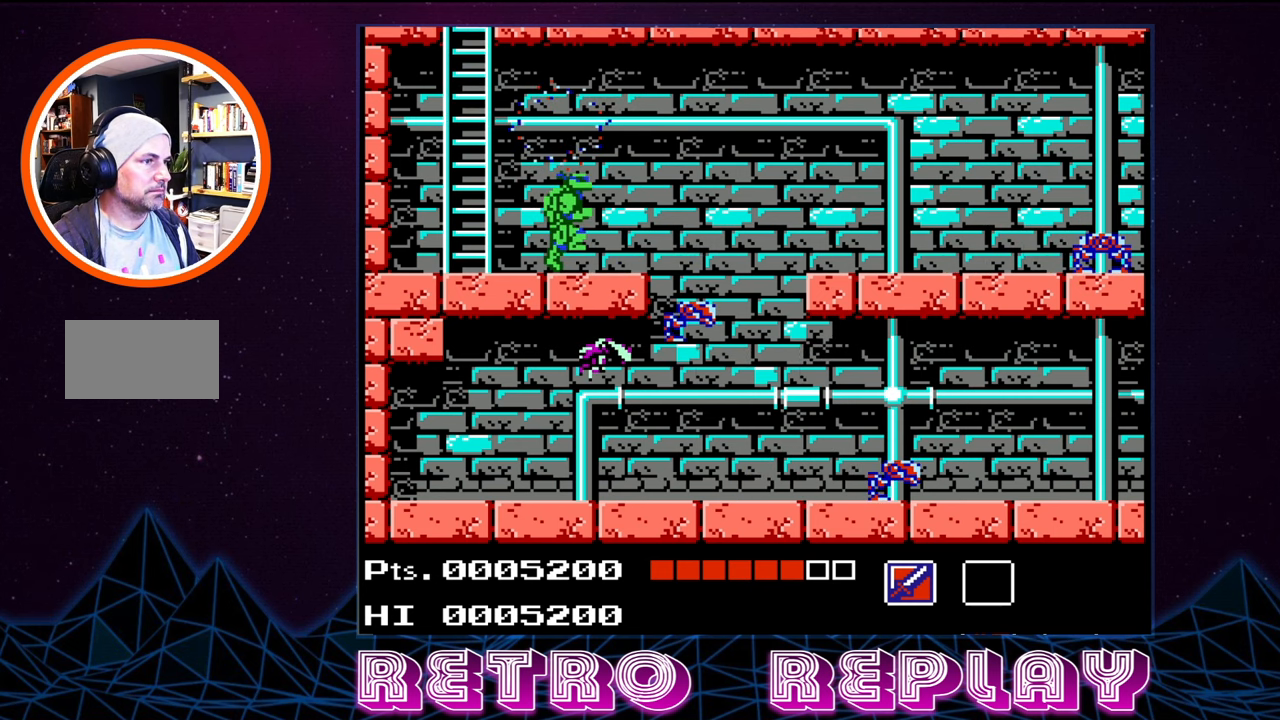
{"buttons": [], "events": [[200, "DPAD_RIGHT", "down"], [450, "DPAD_RIGHT", "up"]]}
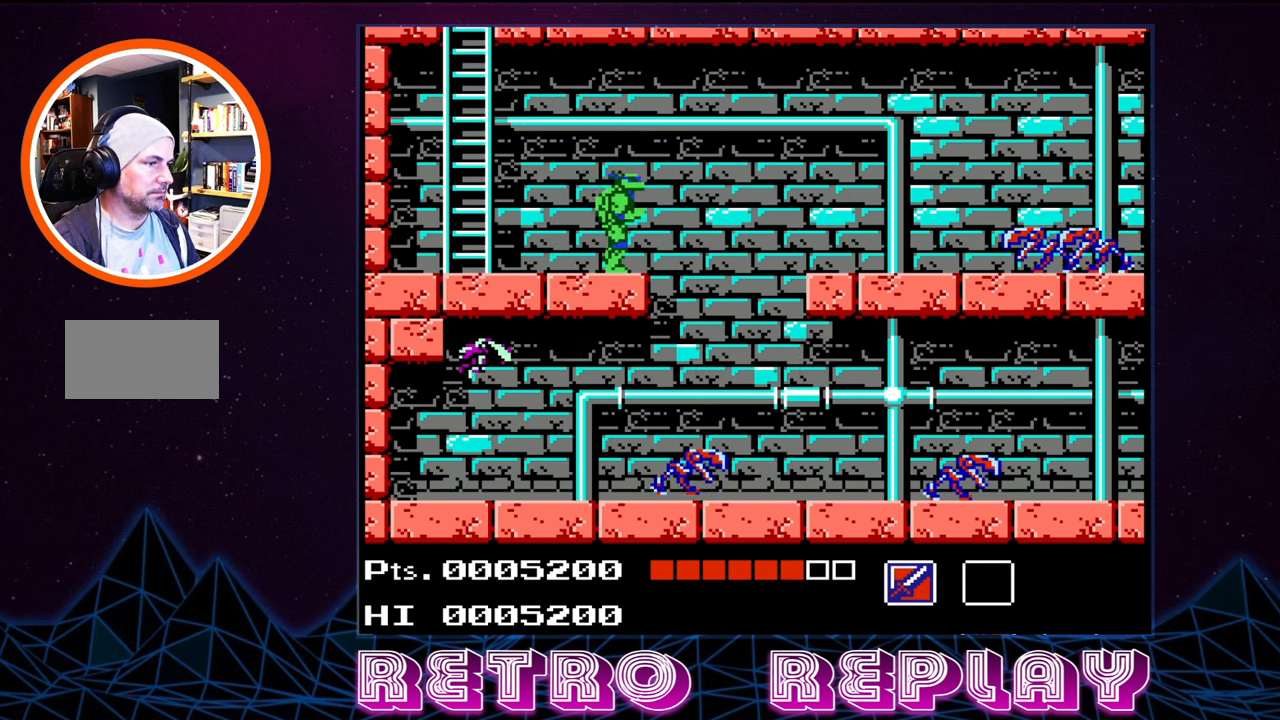
{"buttons": [], "events": []}
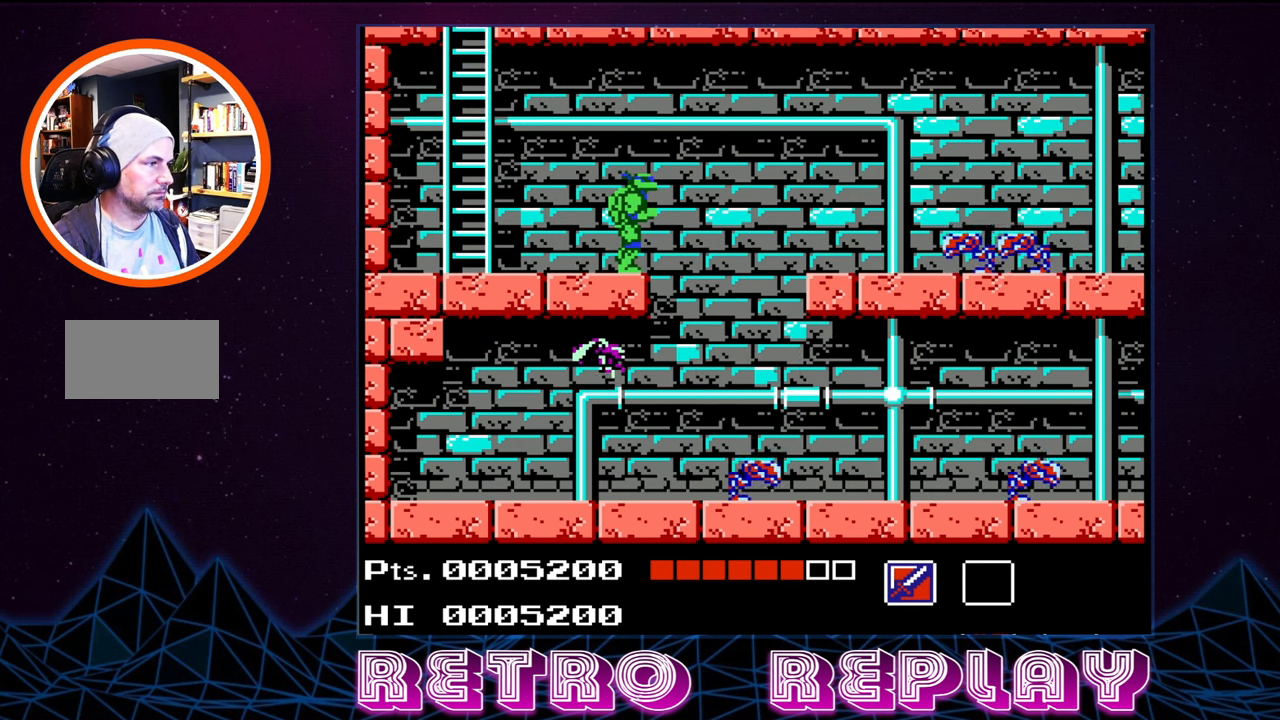
{"buttons": ["DPAD_RIGHT"], "events": [[484, "DPAD_RIGHT", "down"]]}
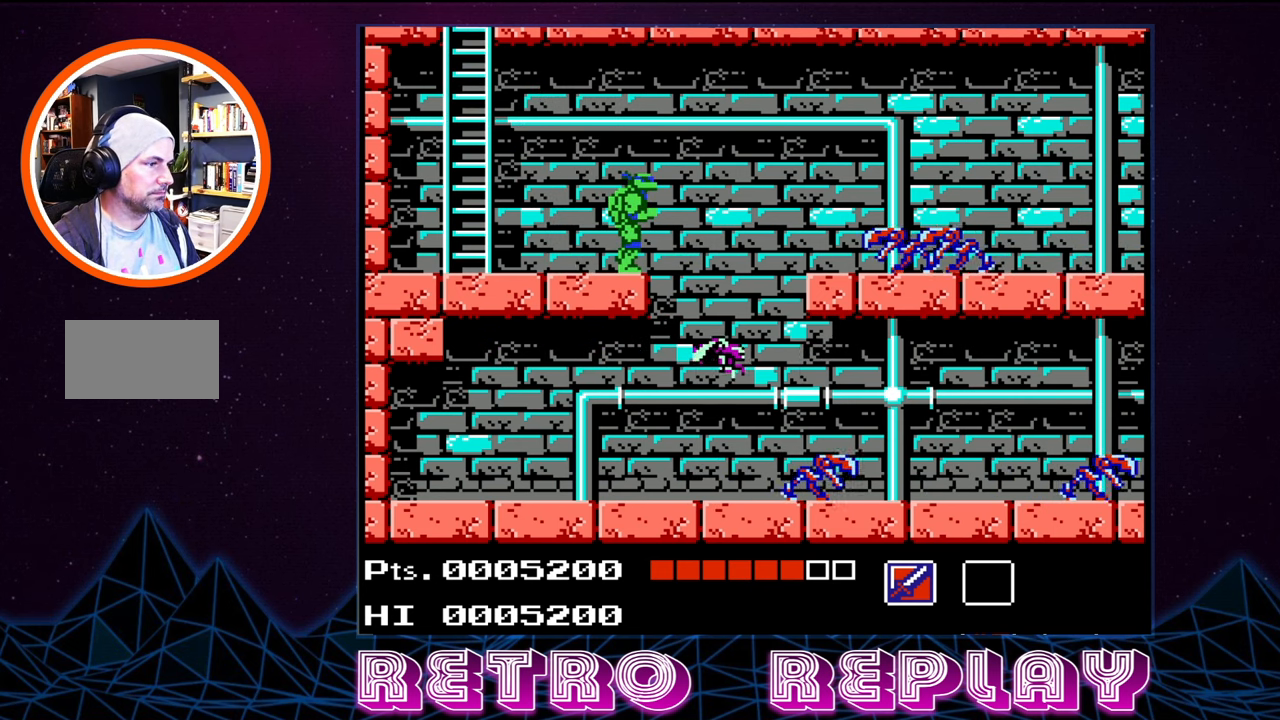
{"buttons": ["B"], "events": [[100, "DPAD_RIGHT", "up"], [284, "B", "down"], [400, "B", "up"], [500, "B", "down"]]}
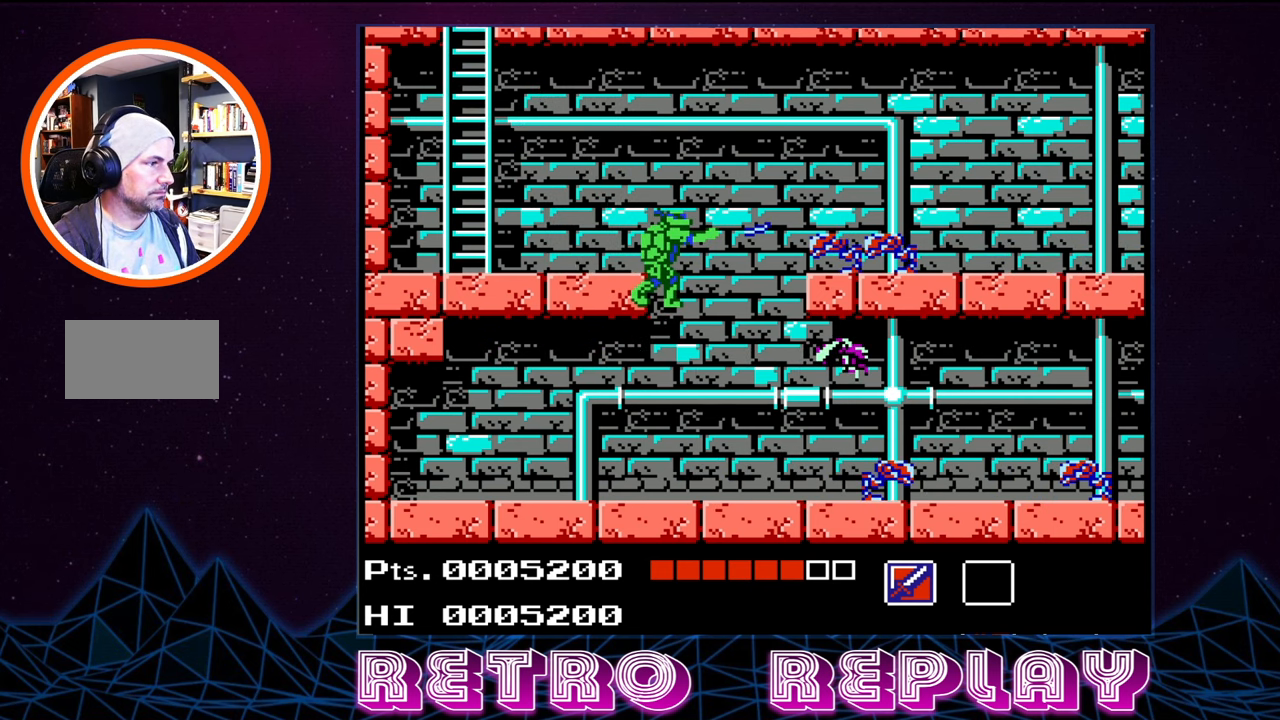
{"buttons": ["B"], "events": [[100, "B", "up"], [184, "B", "down"], [267, "B", "up"], [350, "B", "down"], [417, "B", "up"], [484, "B", "down"]]}
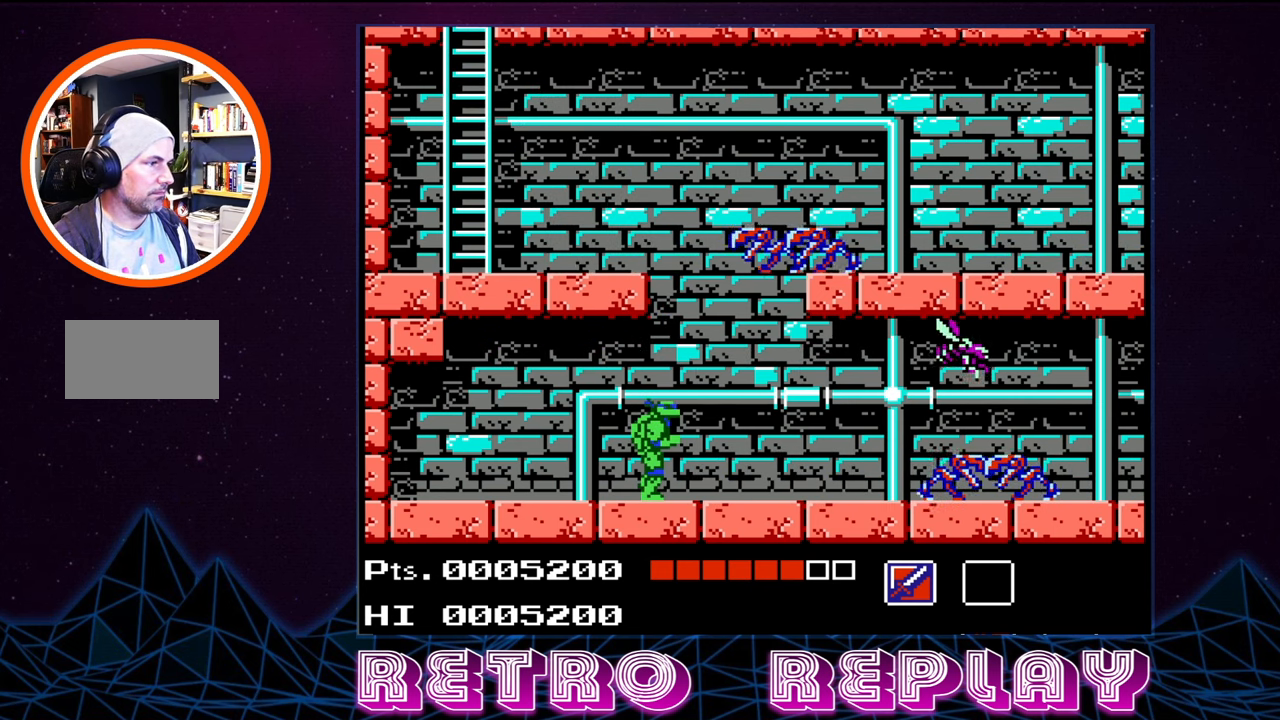
{"buttons": ["B"], "events": [[34, "B", "up"], [400, "B", "down"]]}
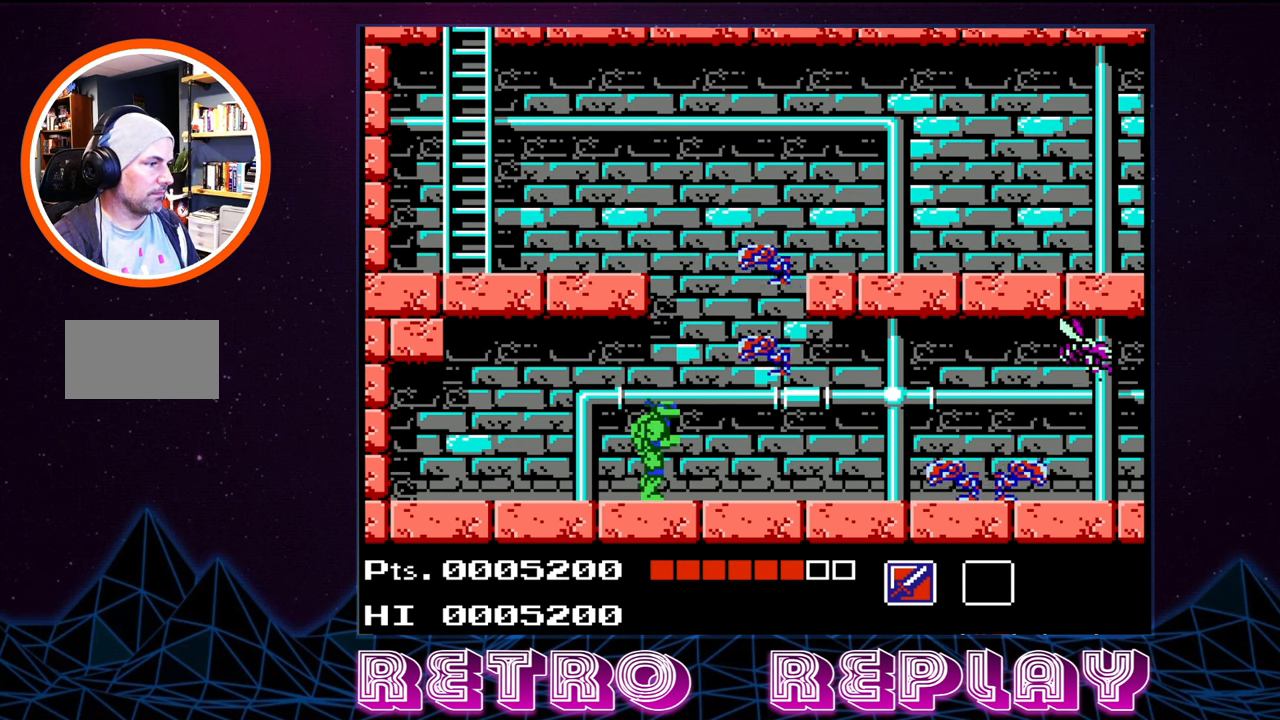
{"buttons": [], "events": [[34, "B", "up"], [100, "B", "down"], [184, "B", "up"], [250, "B", "down"], [334, "B", "up"], [417, "B", "down"], [484, "B", "up"]]}
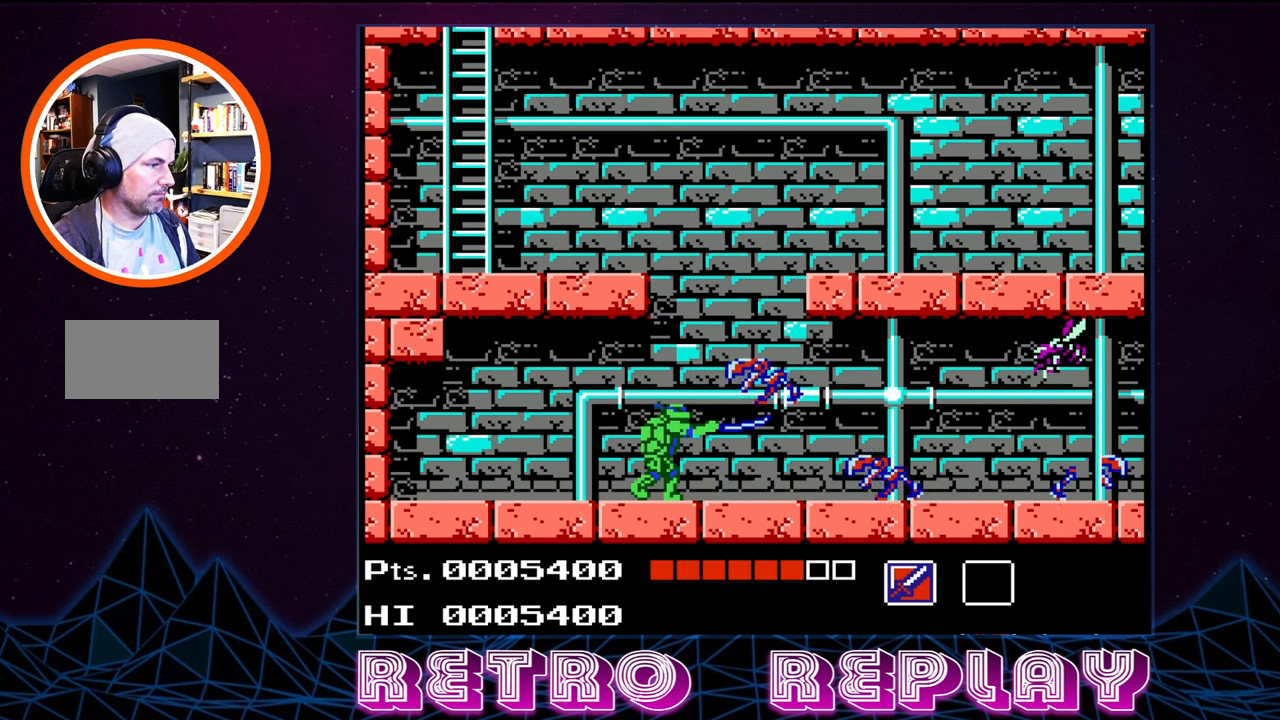
{"buttons": ["B"], "events": [[34, "B", "down"], [117, "B", "up"], [200, "B", "down"], [267, "B", "up"], [484, "B", "down"]]}
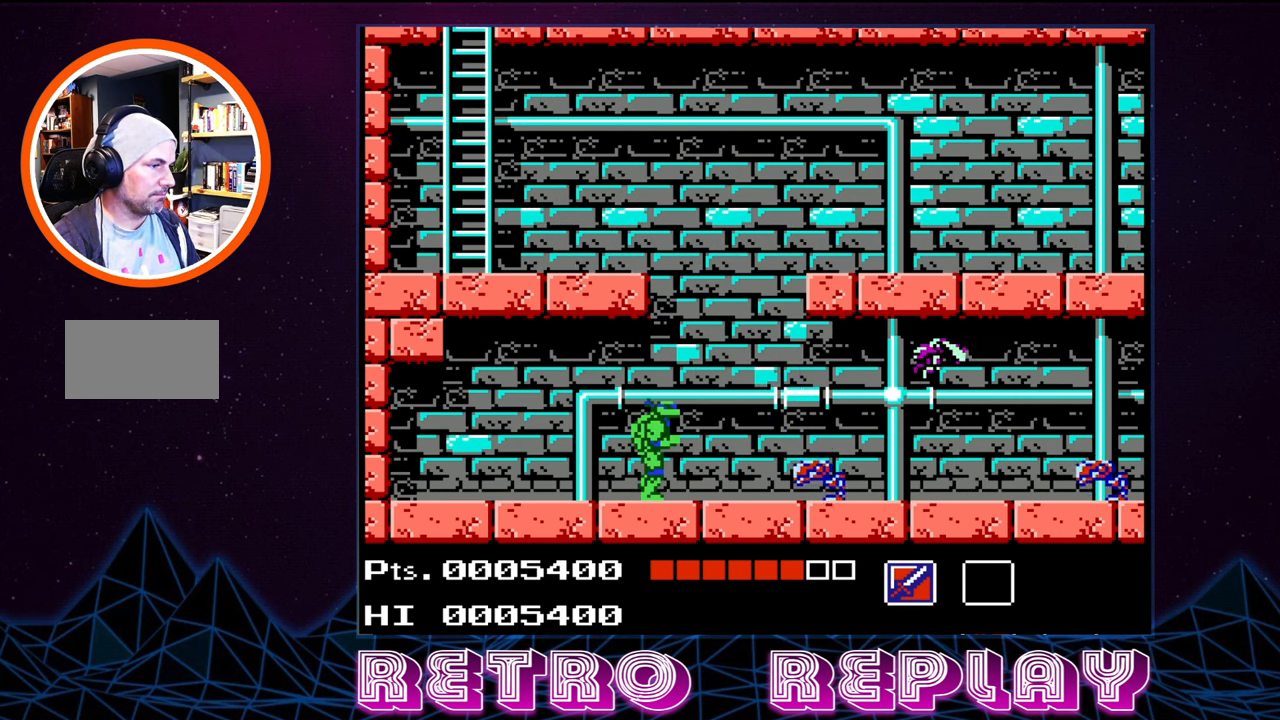
{"buttons": [], "events": [[100, "B", "up"], [183, "B", "down"], [283, "B", "up"], [333, "B", "down"], [433, "B", "up"]]}
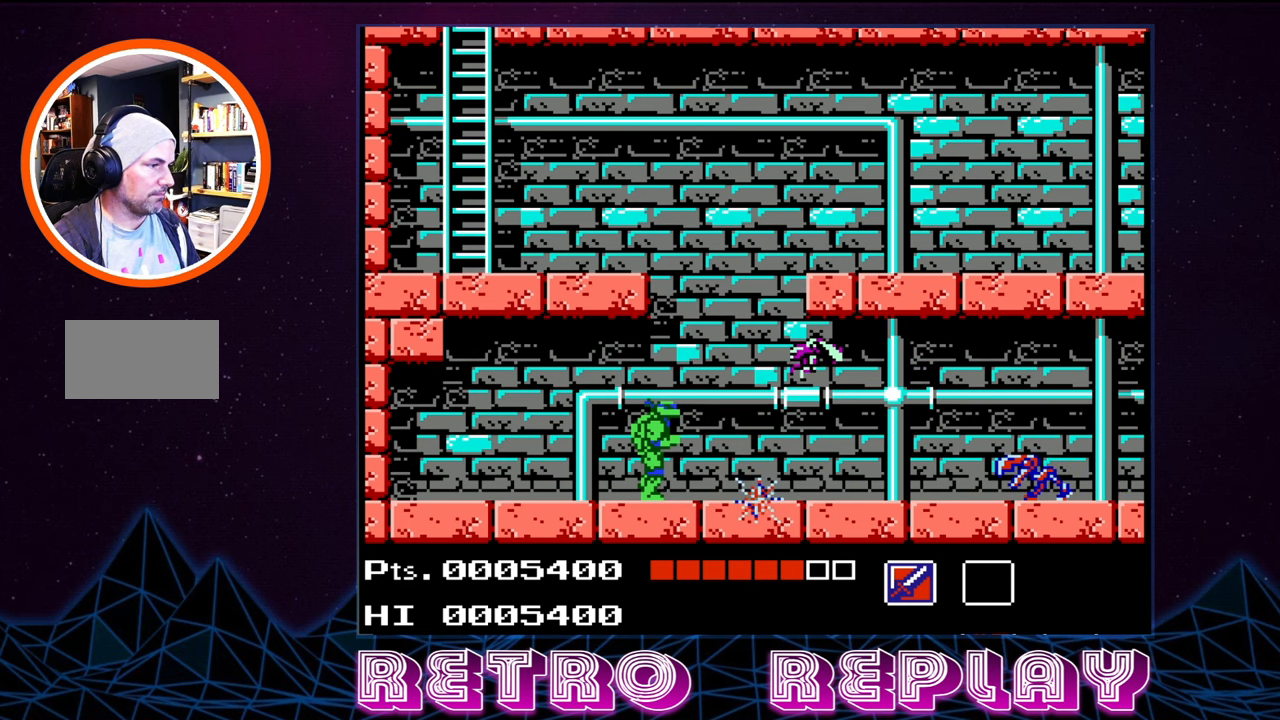
{"buttons": ["B"], "events": [[200, "B", "down"], [283, "B", "up"], [366, "B", "down"], [433, "B", "up"], [500, "B", "down"]]}
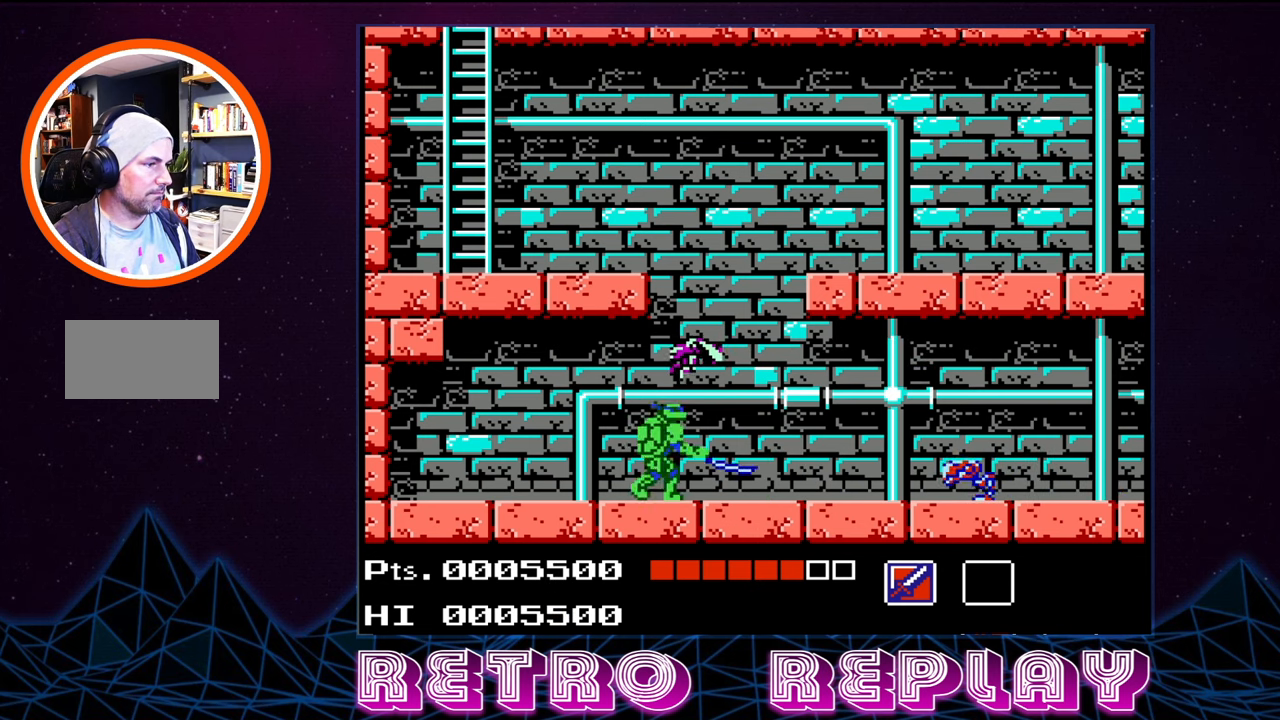
{"buttons": [], "events": [[83, "B", "up"], [150, "B", "down"], [250, "B", "up"], [316, "B", "down"], [433, "B", "up"]]}
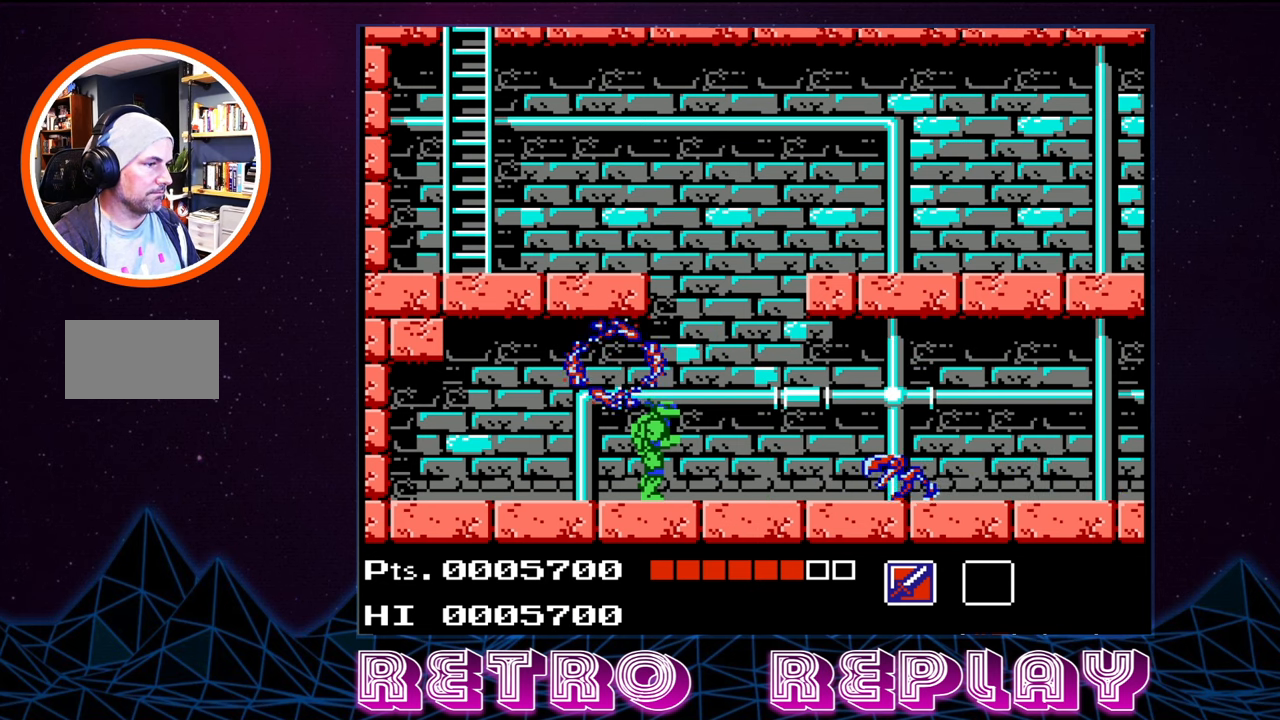
{"buttons": ["B"], "events": [[300, "DPAD_RIGHT", "down"], [433, "B", "down"], [433, "DPAD_RIGHT", "up"]]}
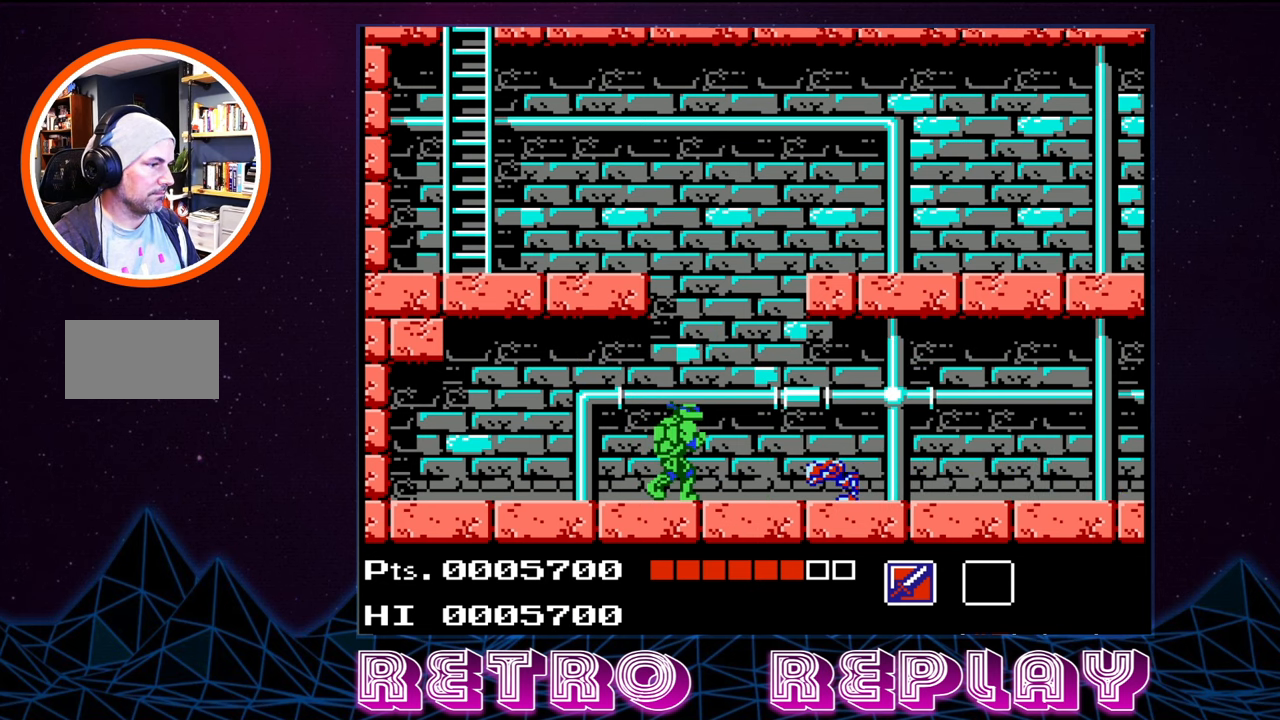
{"buttons": ["DPAD_RIGHT"], "events": [[66, "B", "up"], [116, "B", "down"], [233, "B", "up"], [416, "DPAD_RIGHT", "down"]]}
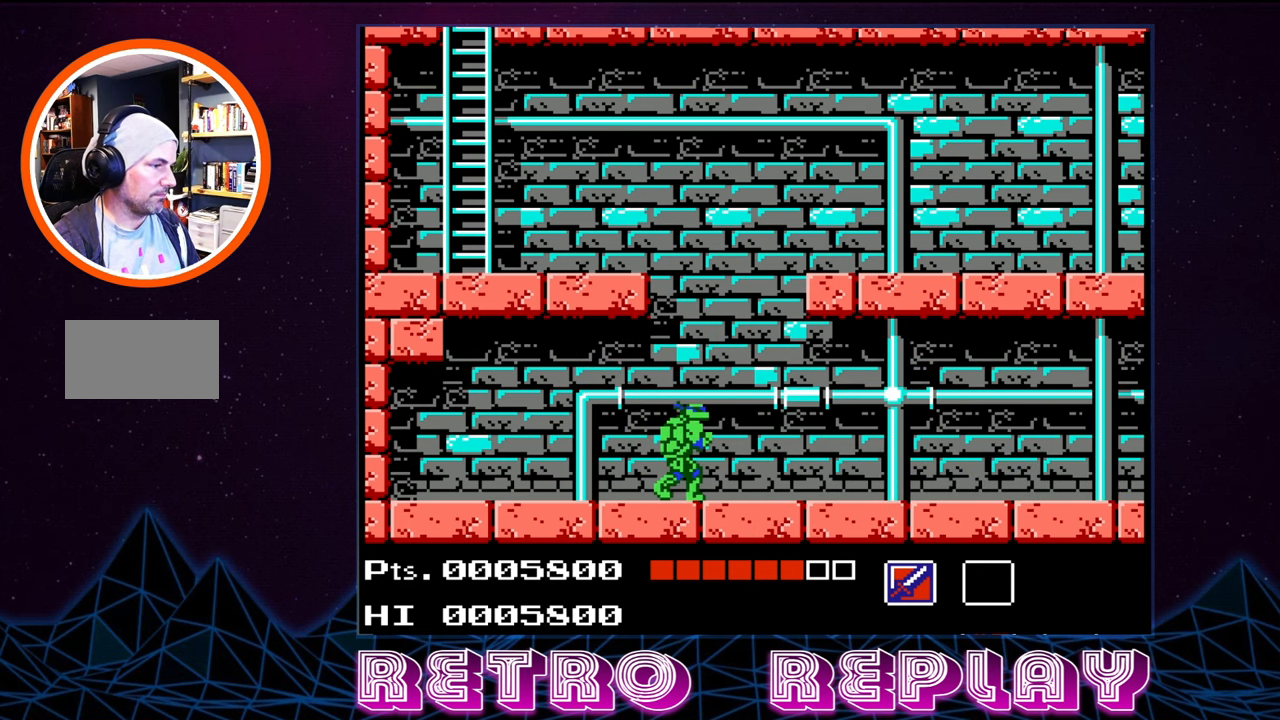
{"buttons": ["DPAD_RIGHT"], "events": []}
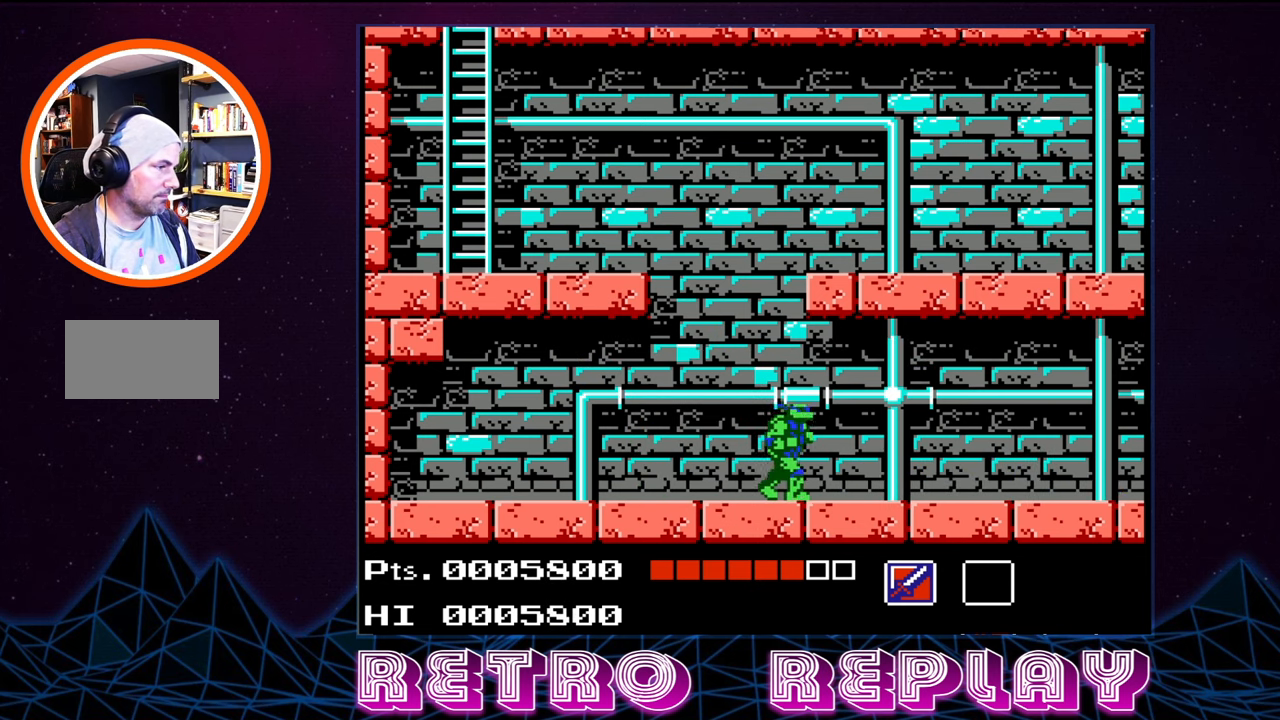
{"buttons": ["DPAD_RIGHT"], "events": []}
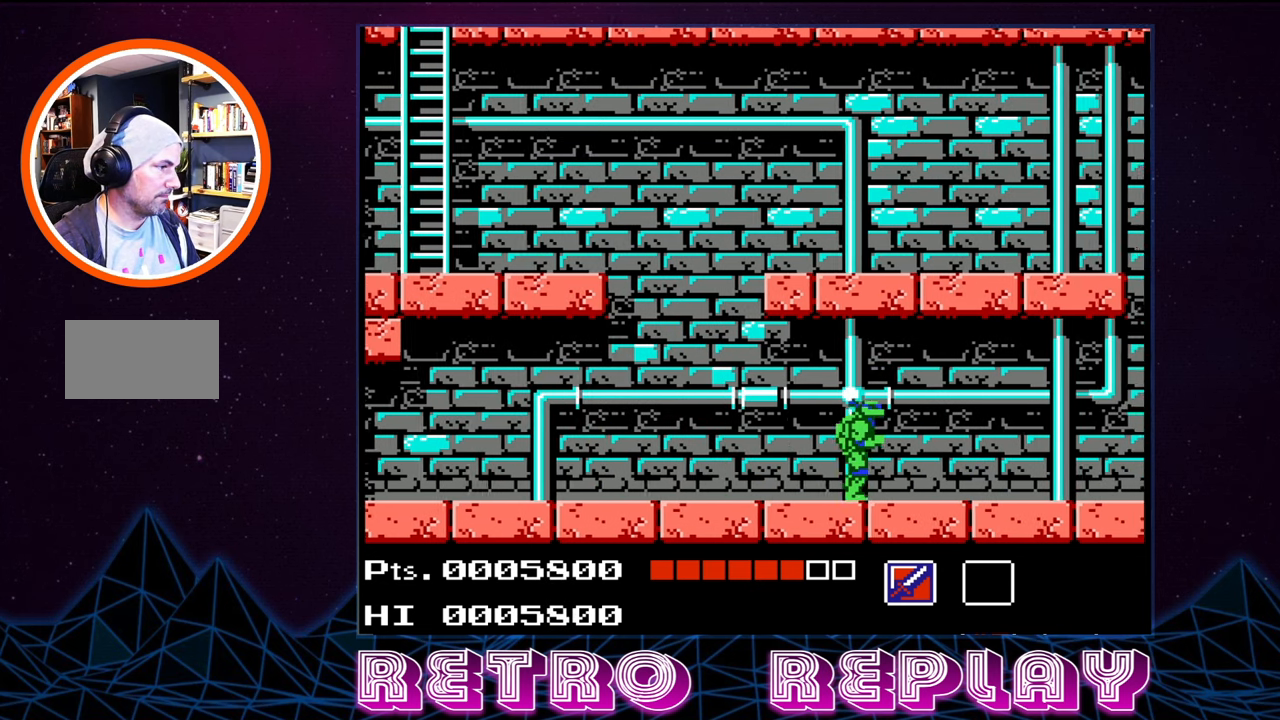
{"buttons": ["B"], "events": [[83, "DPAD_RIGHT", "up"], [350, "B", "down"]]}
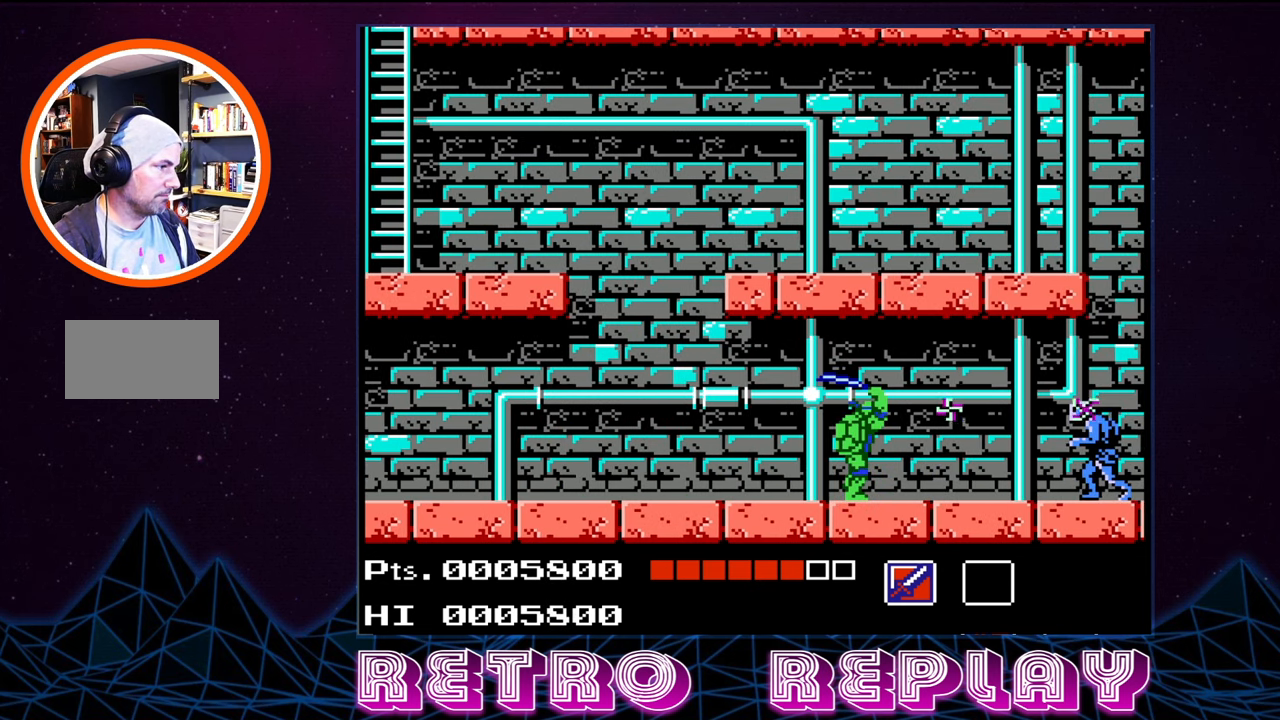
{"buttons": ["DPAD_DOWN"], "events": [[116, "B", "up"], [183, "DPAD_DOWN", "down"]]}
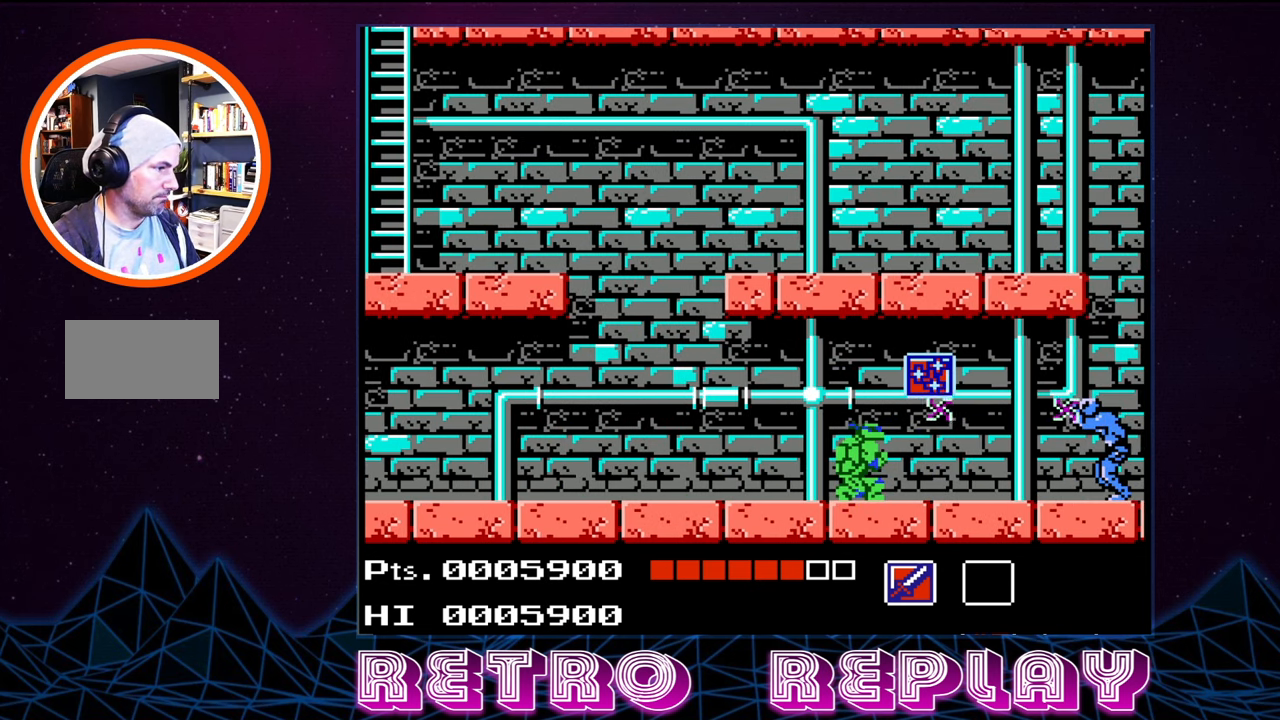
{"buttons": ["DPAD_DOWN"], "events": []}
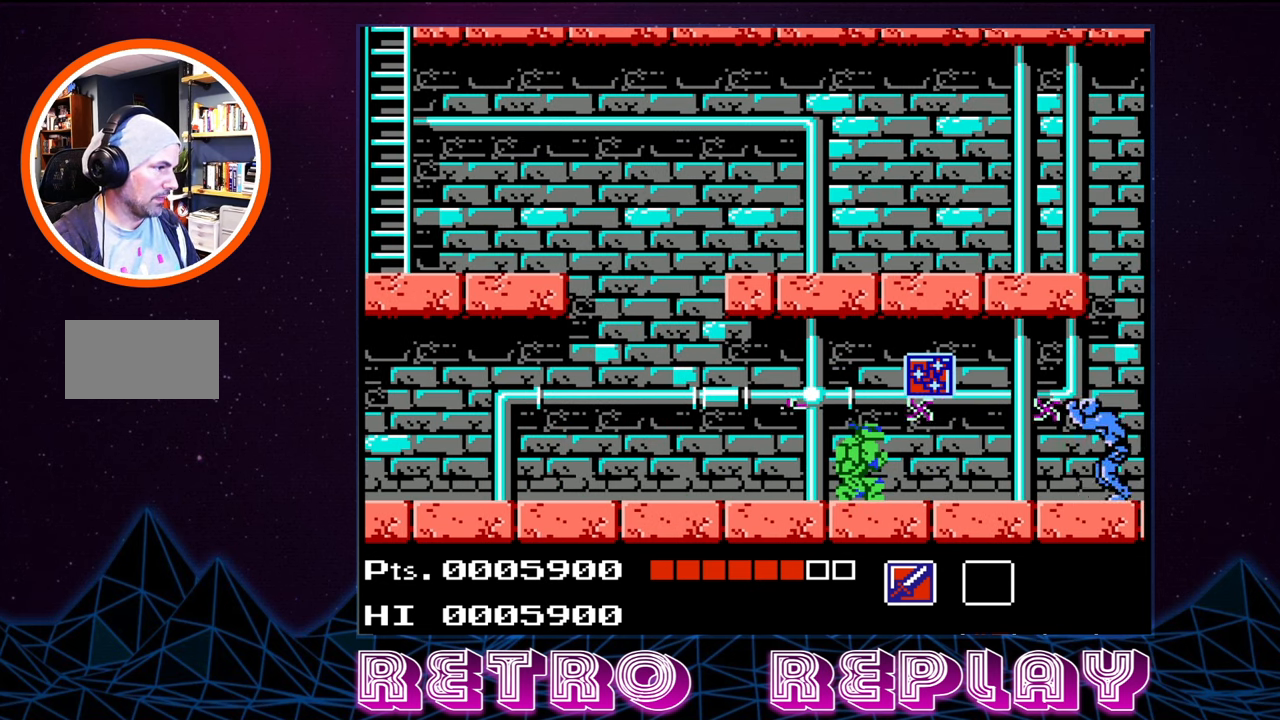
{"buttons": ["DPAD_DOWN"], "events": []}
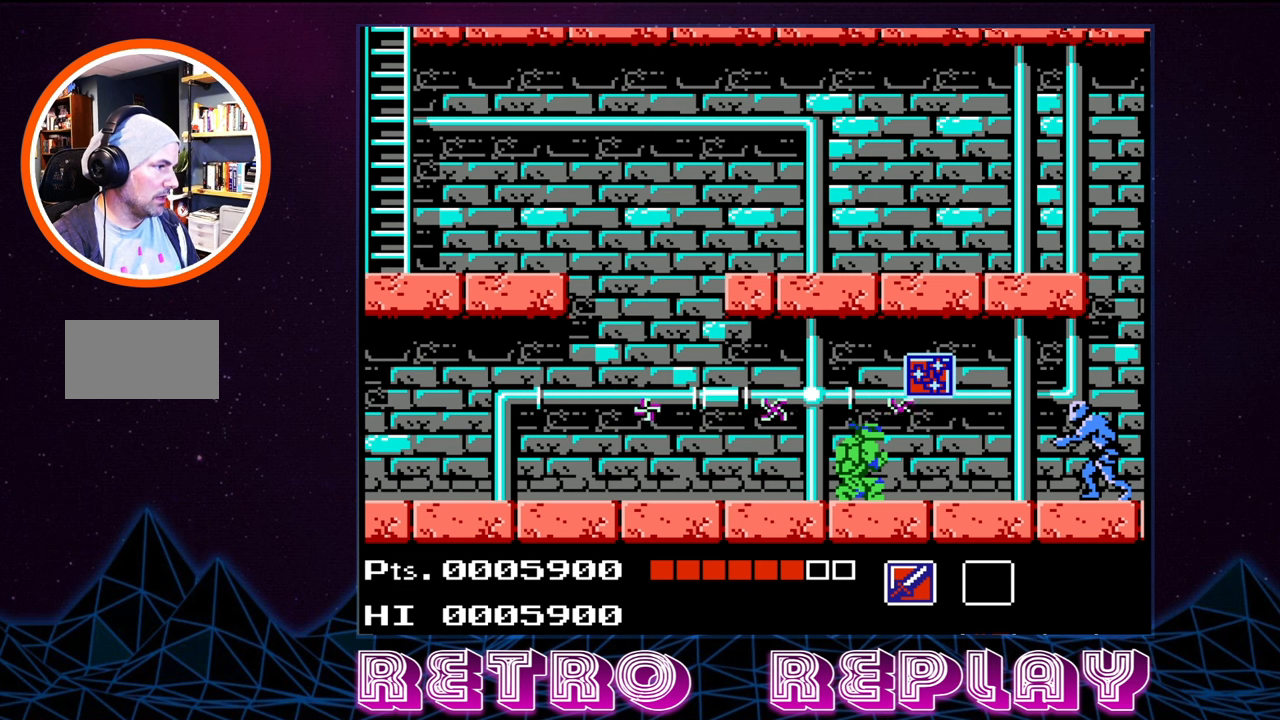
{"buttons": ["B", "DPAD_DOWN"], "events": [[417, "B", "down"]]}
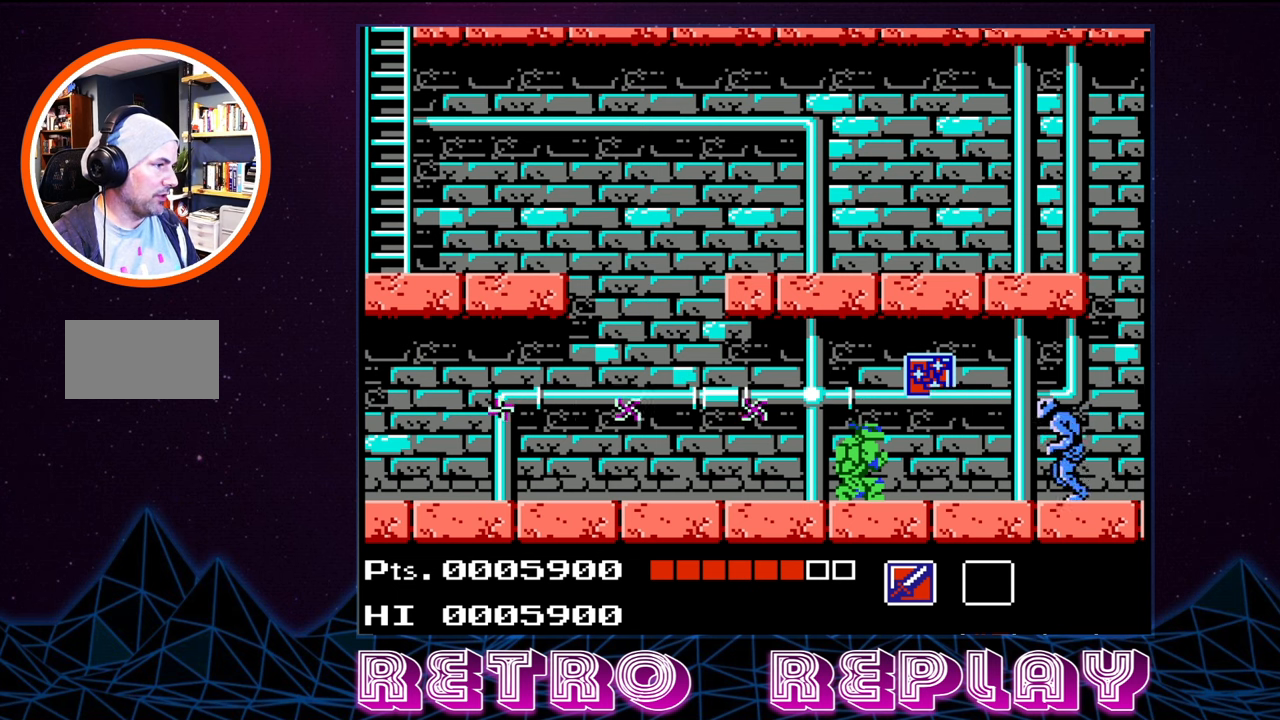
{"buttons": [], "events": [[33, "B", "up"], [100, "B", "down"], [217, "B", "up"], [250, "DPAD_DOWN", "up"], [333, "B", "down"], [400, "B", "up"]]}
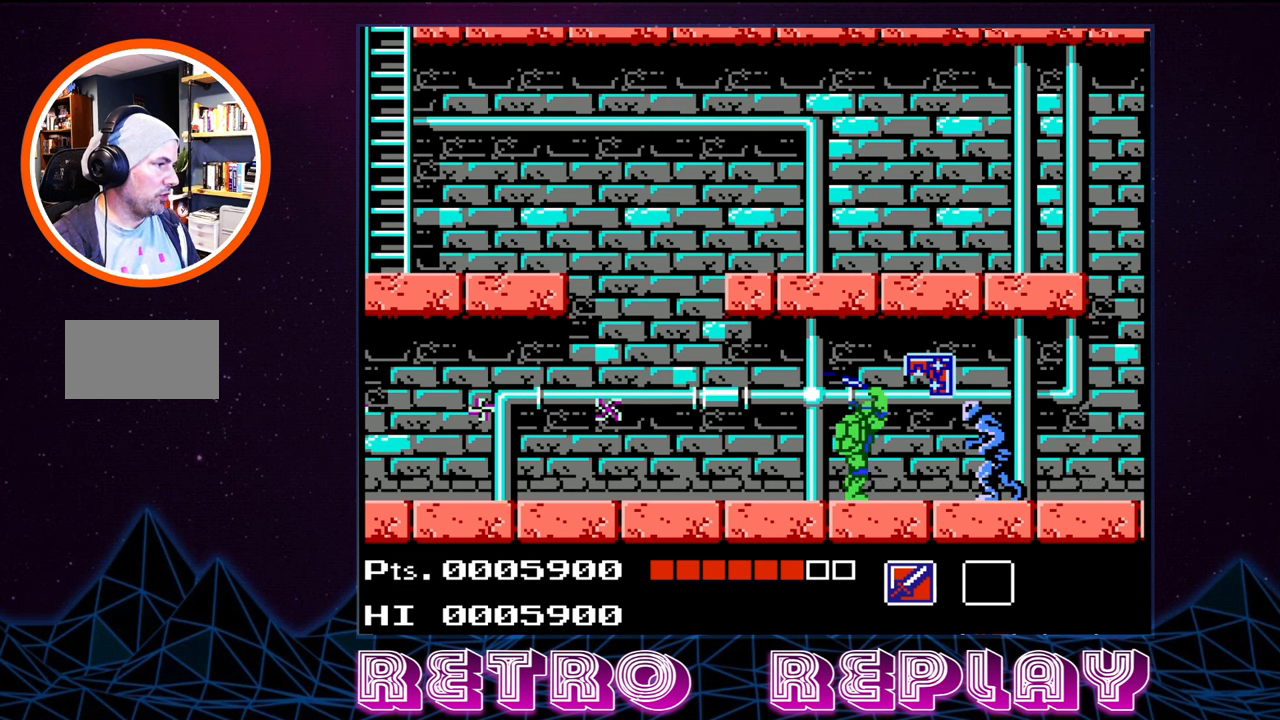
{"buttons": ["B"], "events": [[17, "B", "down"], [100, "B", "up"], [183, "B", "down"], [233, "B", "up"], [333, "B", "down"], [367, "B", "up"], [433, "B", "down"]]}
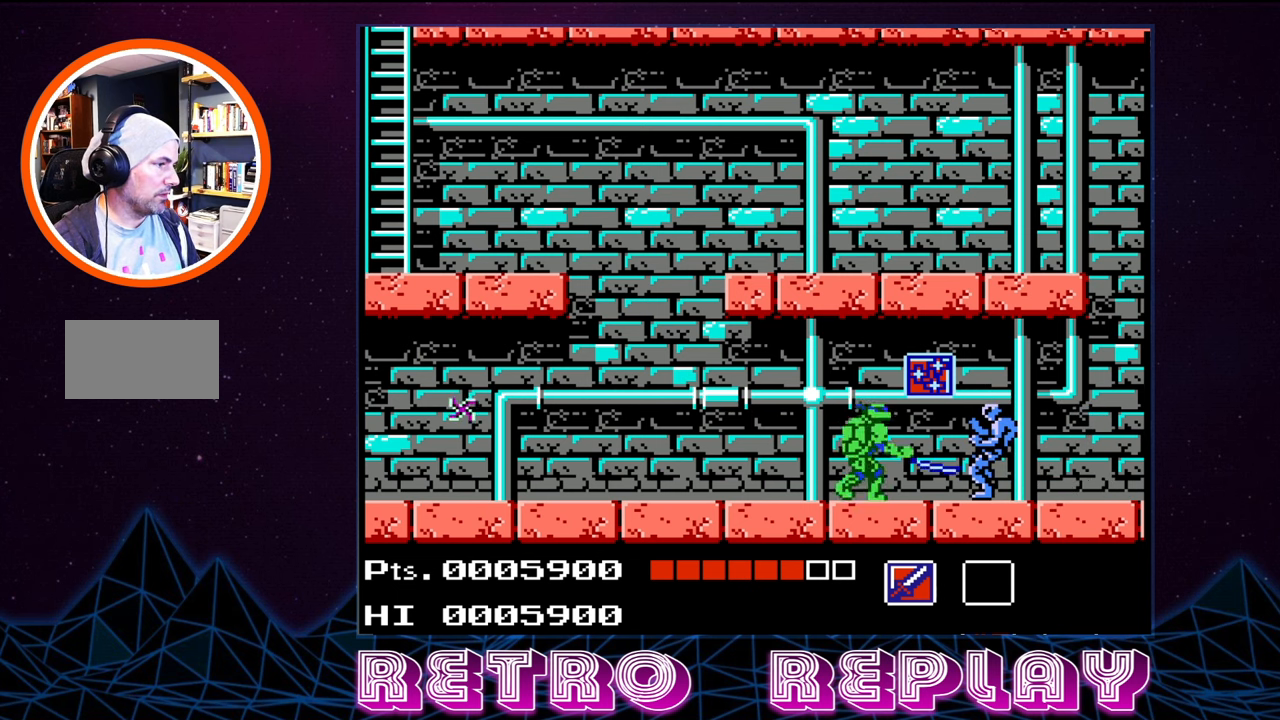
{"buttons": [], "events": [[17, "B", "up"], [50, "B", "down"], [133, "B", "up"], [200, "B", "down"], [267, "B", "up"], [317, "B", "down"], [400, "B", "up"]]}